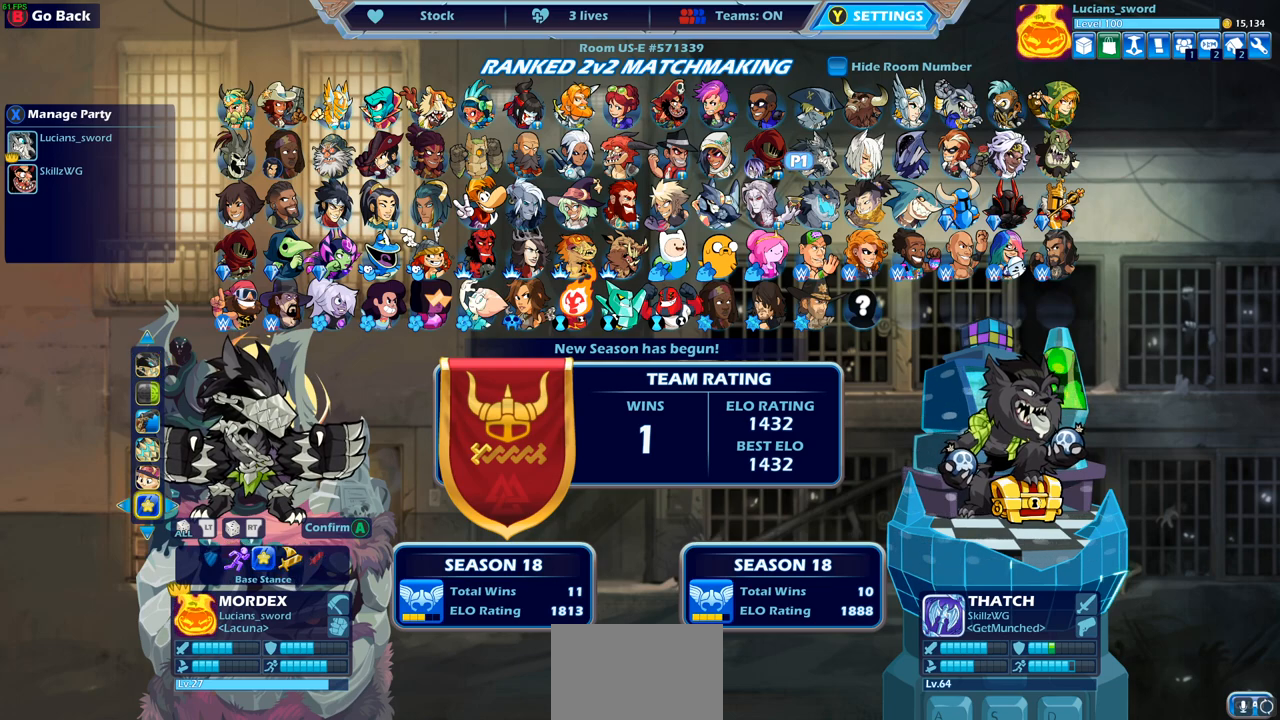
Gameplay with a controller (PlayStation layout); each line is a JSON object with the inputs held at the frame after it. "events" lists button and stick changes between this image and that frame as [ms after this image, input, new state], when the widget could be followed in between.
{"buttons": [], "left_stick": "center", "right_stick": "center", "events": [[183, "DPAD_RIGHT", "down"], [300, "DPAD_RIGHT", "up"], [367, "DPAD_RIGHT", "down"], [467, "DPAD_RIGHT", "up"]]}
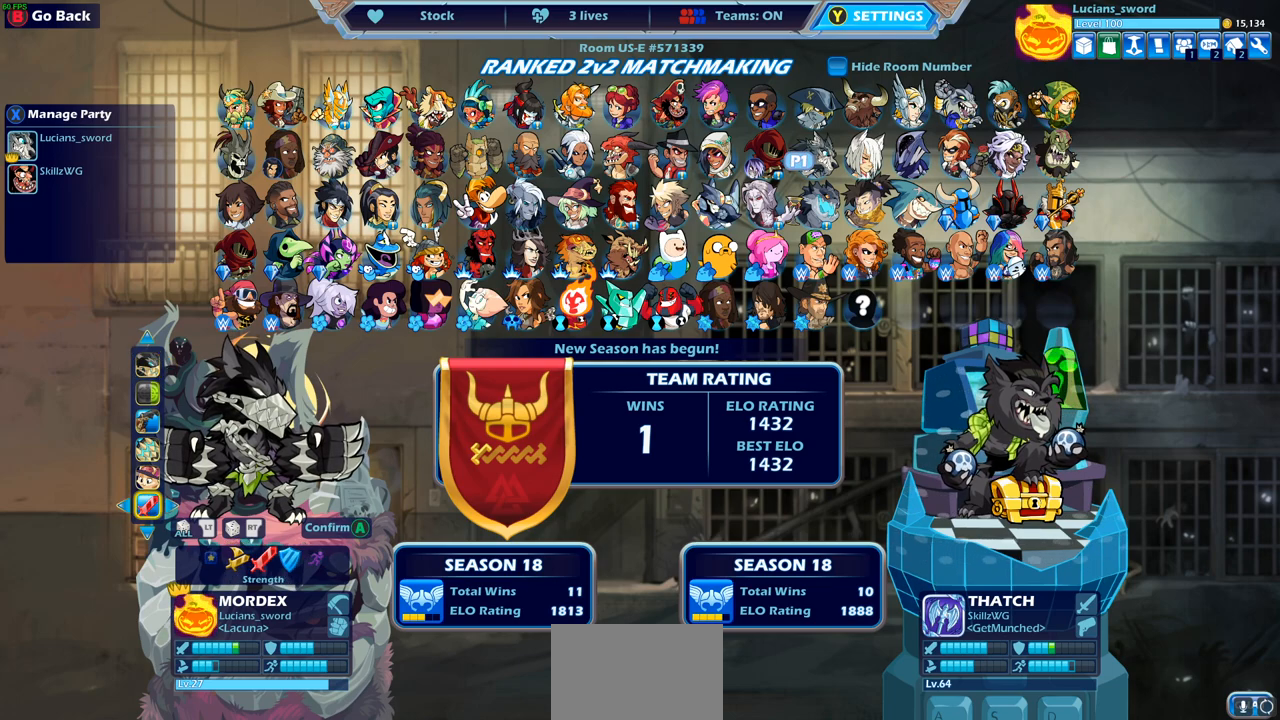
{"buttons": [], "left_stick": "center", "right_stick": "center", "events": [[200, "DPAD_RIGHT", "down"], [300, "DPAD_RIGHT", "up"]]}
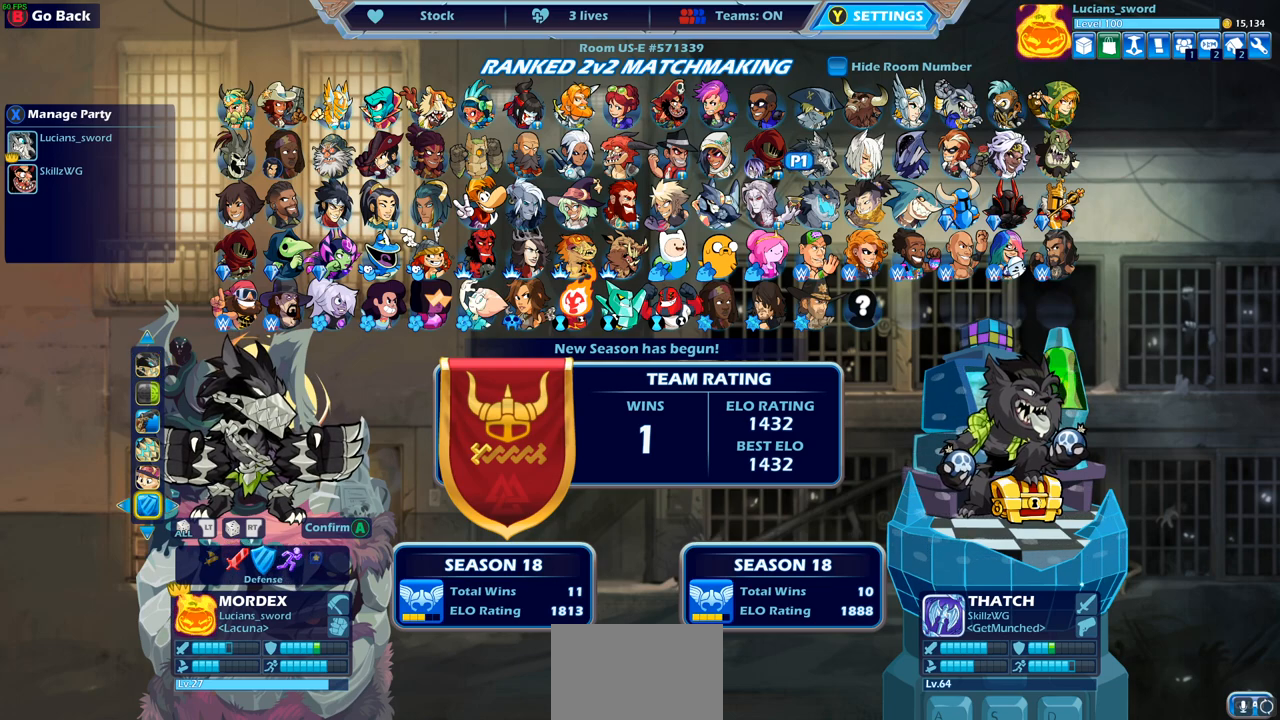
{"buttons": [], "left_stick": "center", "right_stick": "center", "events": [[67, "DPAD_RIGHT", "down"], [167, "DPAD_RIGHT", "up"], [383, "DPAD_RIGHT", "down"], [500, "DPAD_RIGHT", "up"]]}
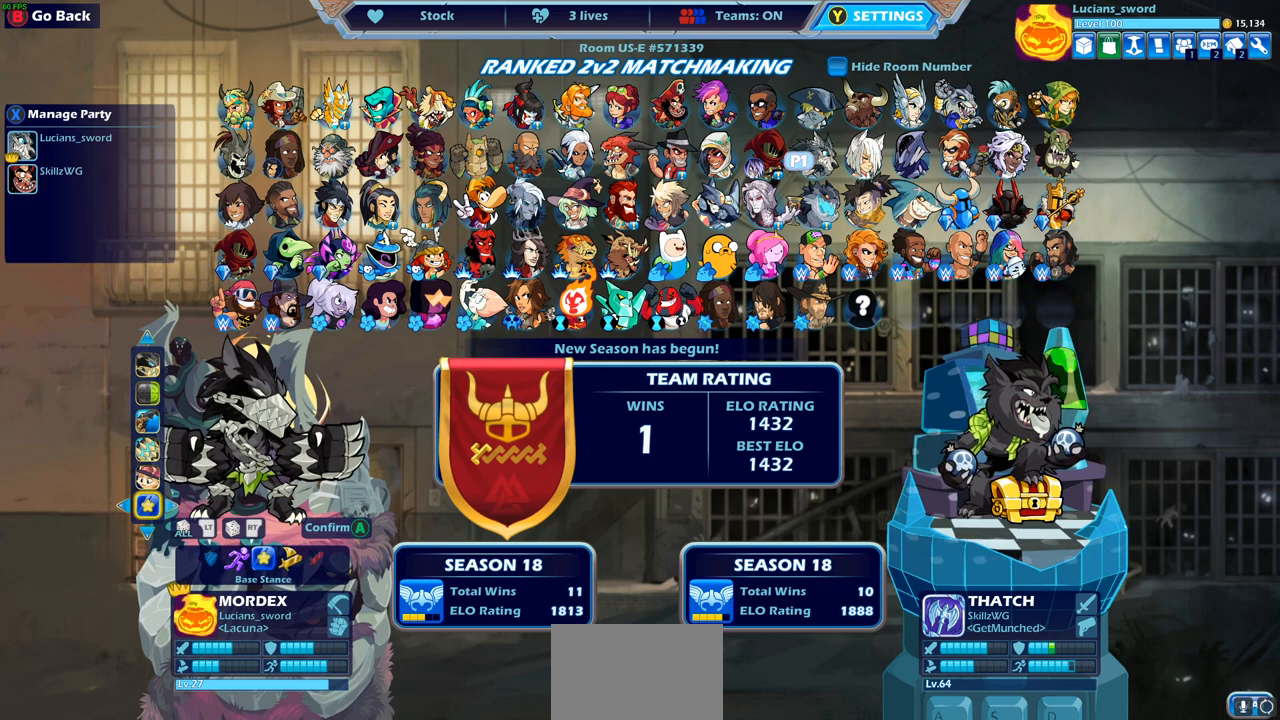
{"buttons": [], "left_stick": "center", "right_stick": "center", "events": [[250, "DPAD_RIGHT", "down"], [317, "DPAD_RIGHT", "up"]]}
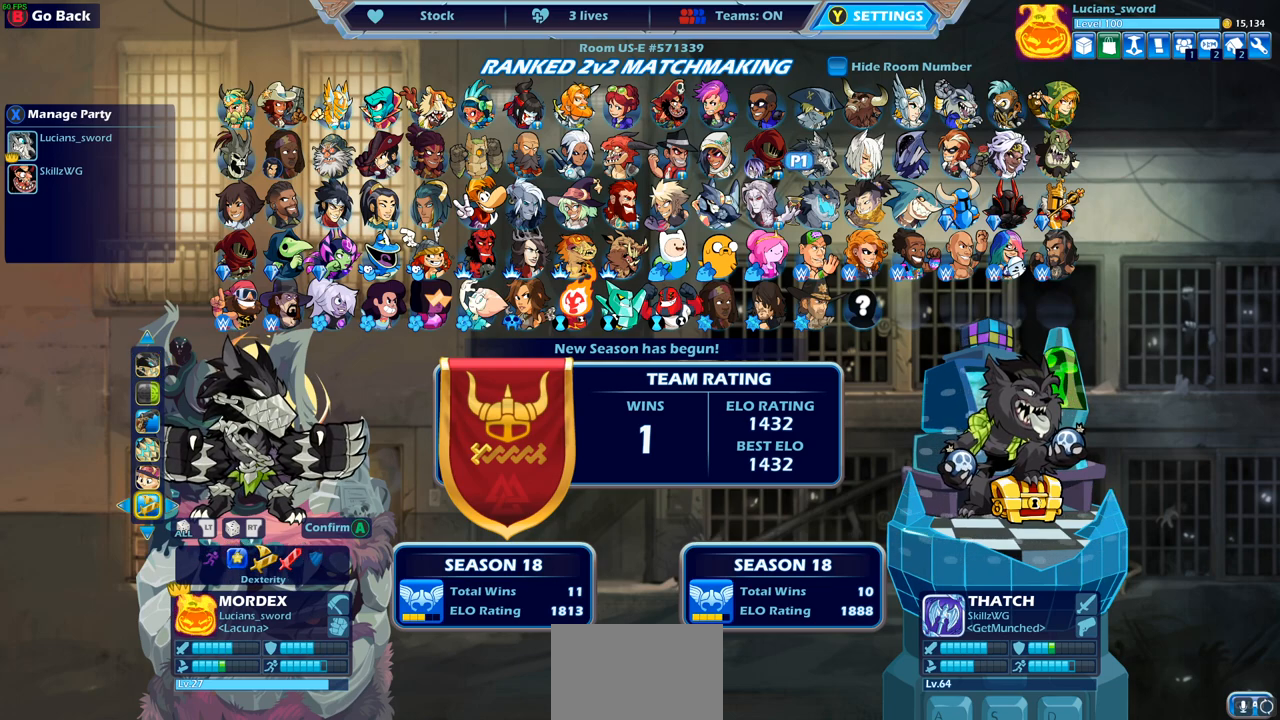
{"buttons": [], "left_stick": "center", "right_stick": "center", "events": []}
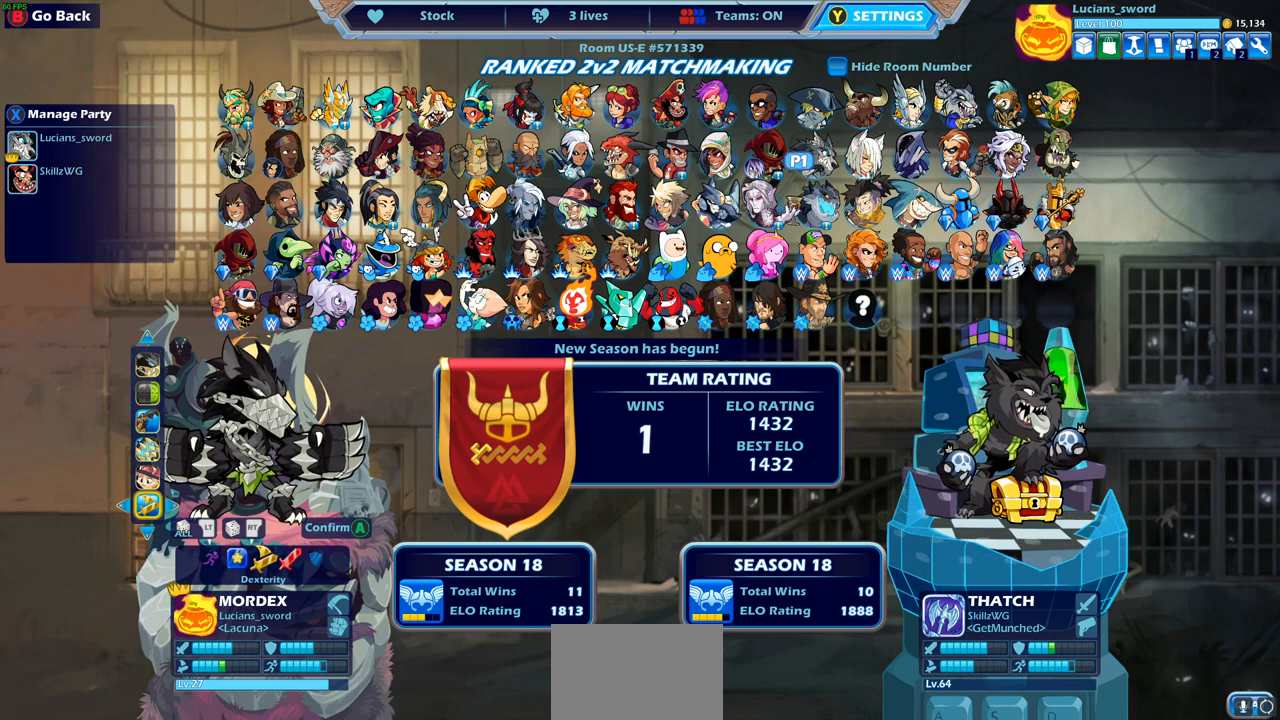
{"buttons": [], "left_stick": "center", "right_stick": "center", "events": [[67, "DPAD_RIGHT", "down"], [183, "DPAD_RIGHT", "up"], [350, "DPAD_LEFT", "down"], [467, "DPAD_LEFT", "up"]]}
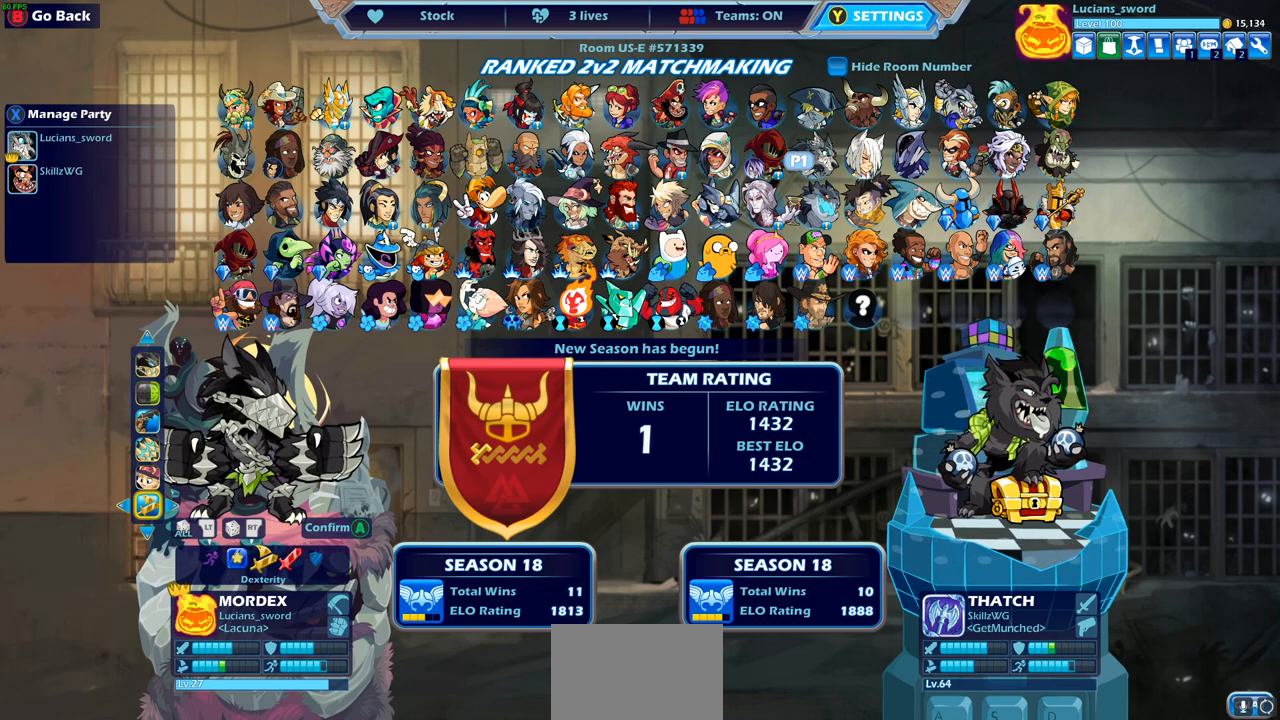
{"buttons": [], "left_stick": "center", "right_stick": "center", "events": []}
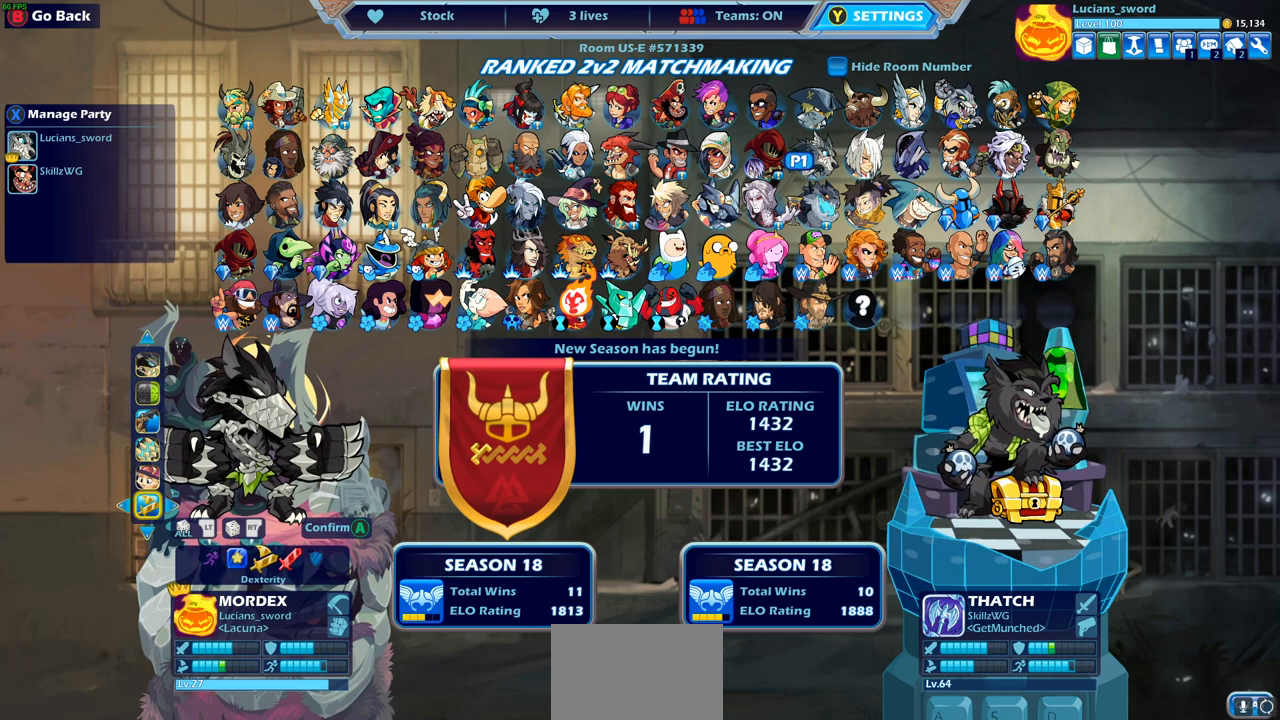
{"buttons": [], "left_stick": "center", "right_stick": "center", "events": [[367, "DPAD_LEFT", "down"], [450, "DPAD_LEFT", "up"]]}
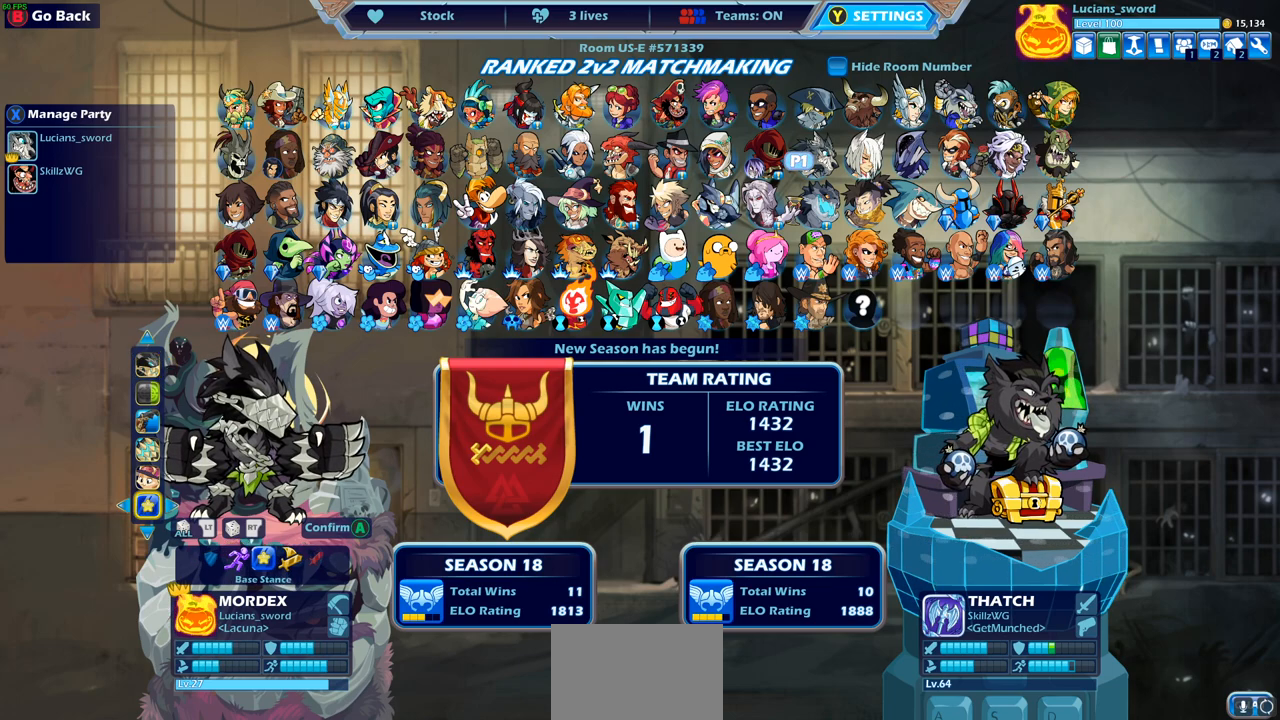
{"buttons": [], "left_stick": "center", "right_stick": "center", "events": [[350, "CROSS", "down"], [450, "CROSS", "up"]]}
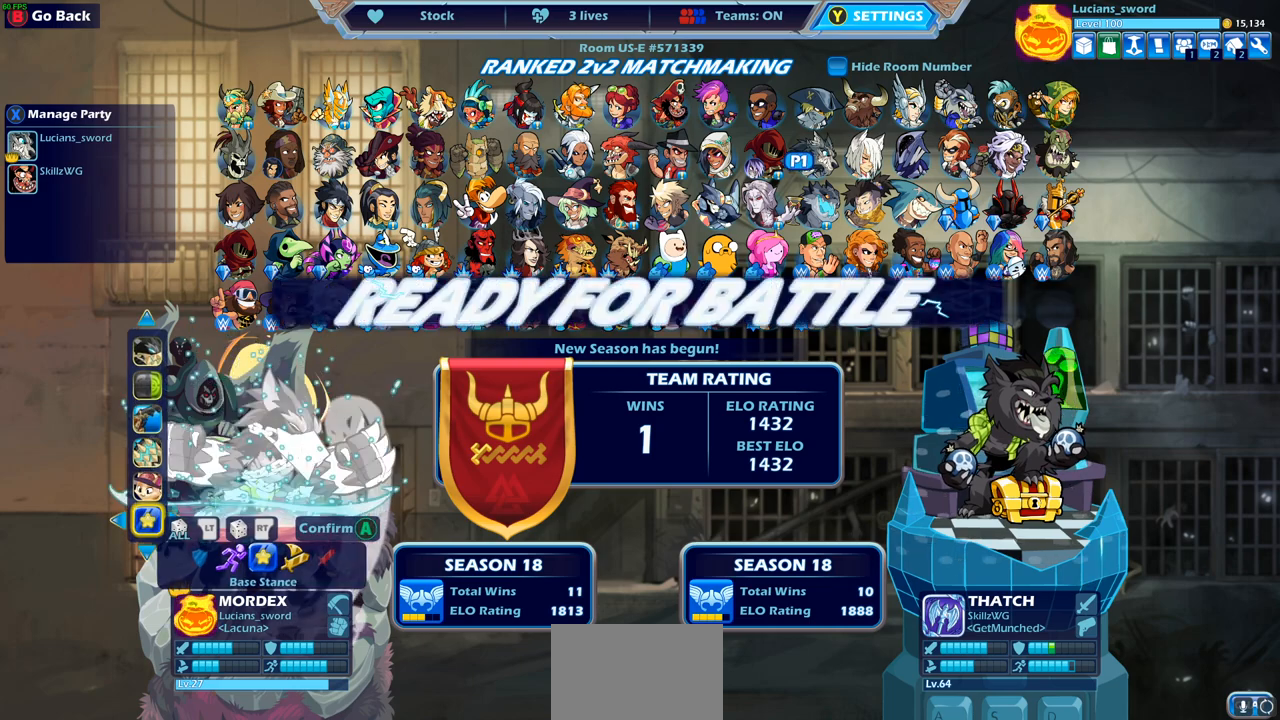
{"buttons": [], "left_stick": "center", "right_stick": "center", "events": []}
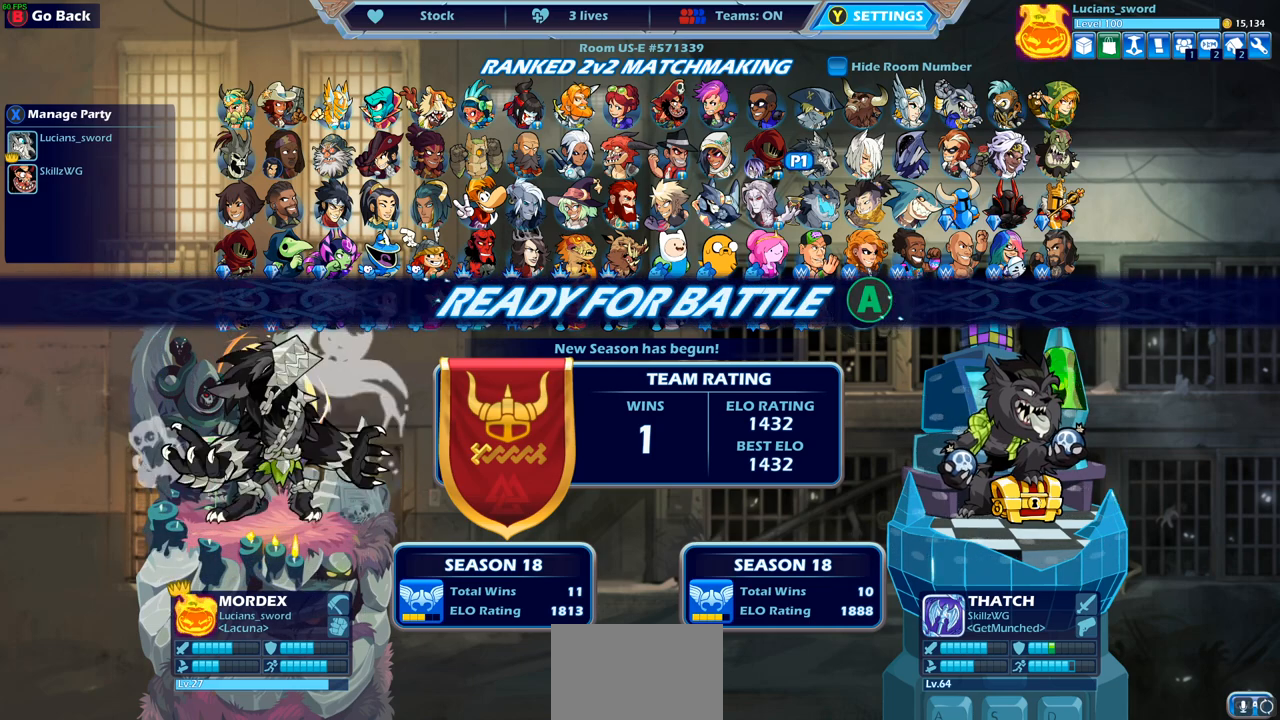
{"buttons": [], "left_stick": "center", "right_stick": "center", "events": []}
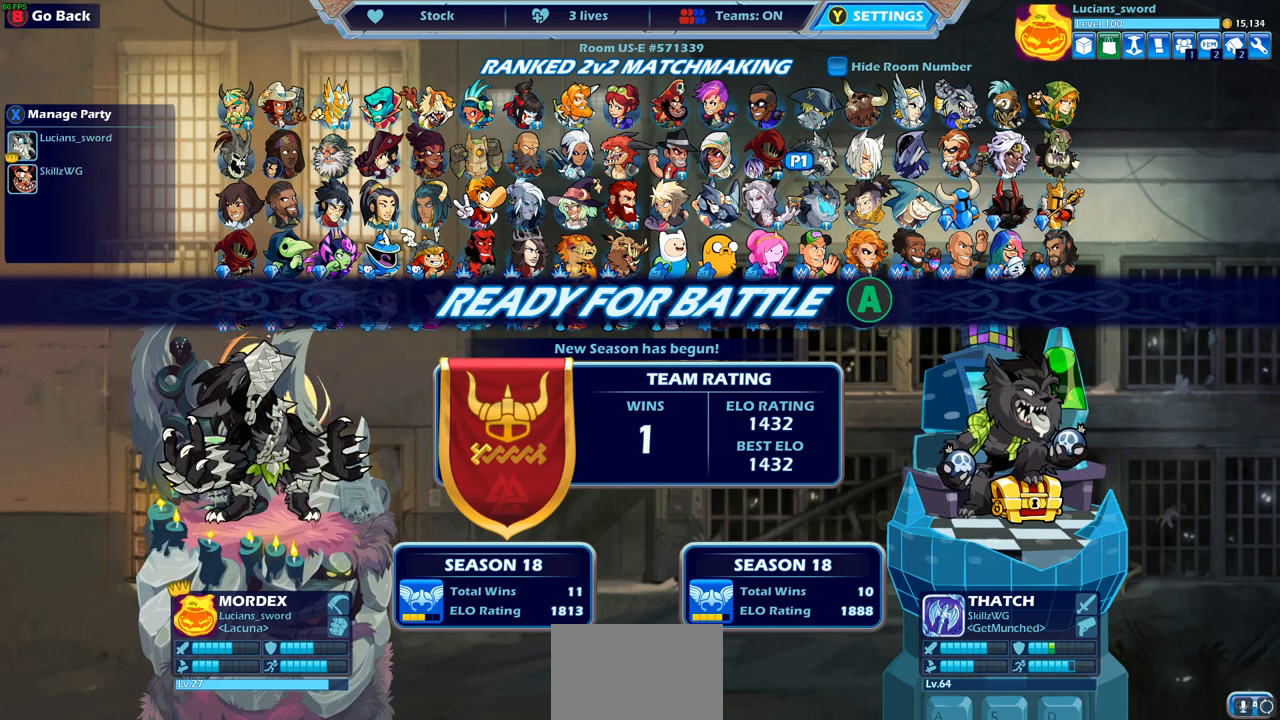
{"buttons": [], "left_stick": "center", "right_stick": "center", "events": []}
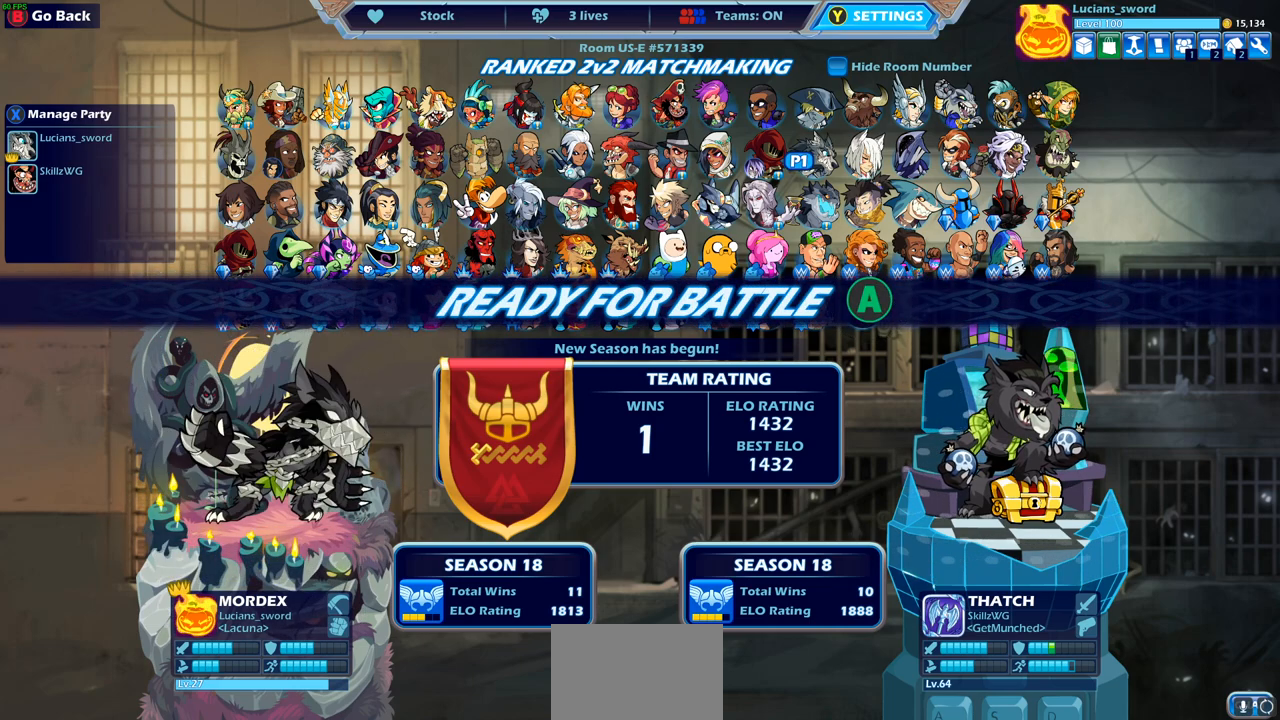
{"buttons": [], "left_stick": "center", "right_stick": "center", "events": []}
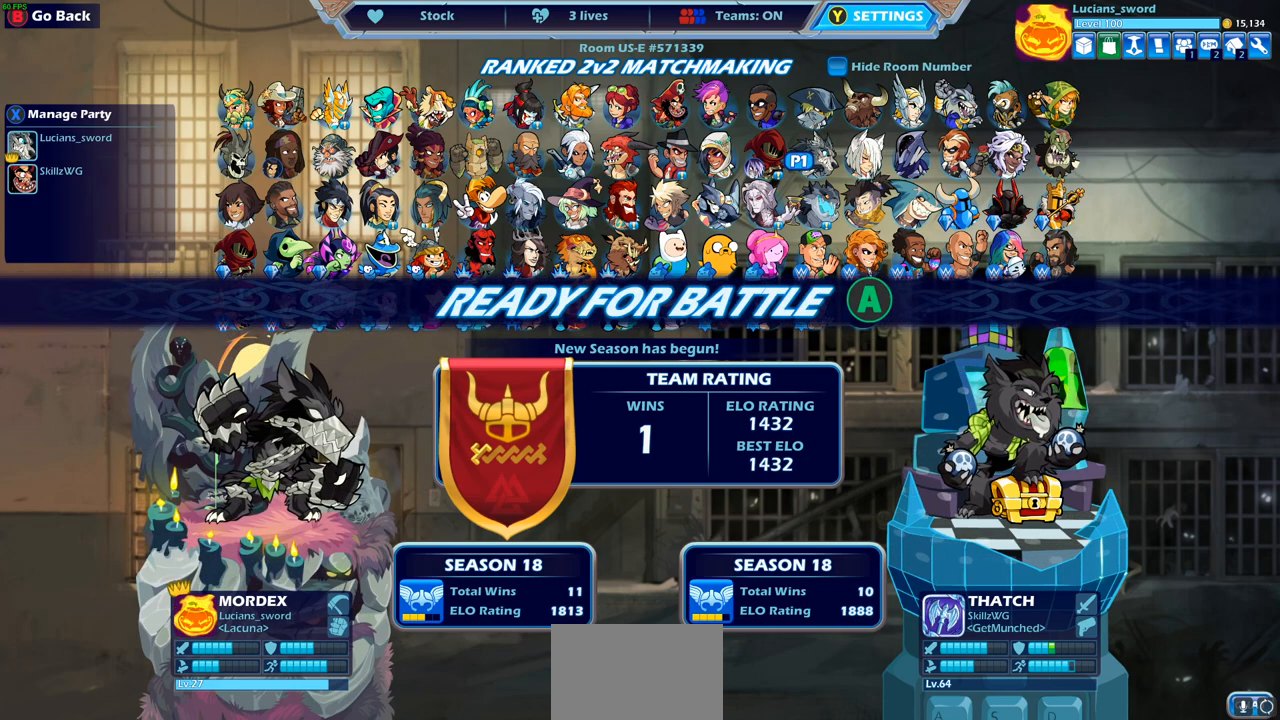
{"buttons": [], "left_stick": "center", "right_stick": "center", "events": []}
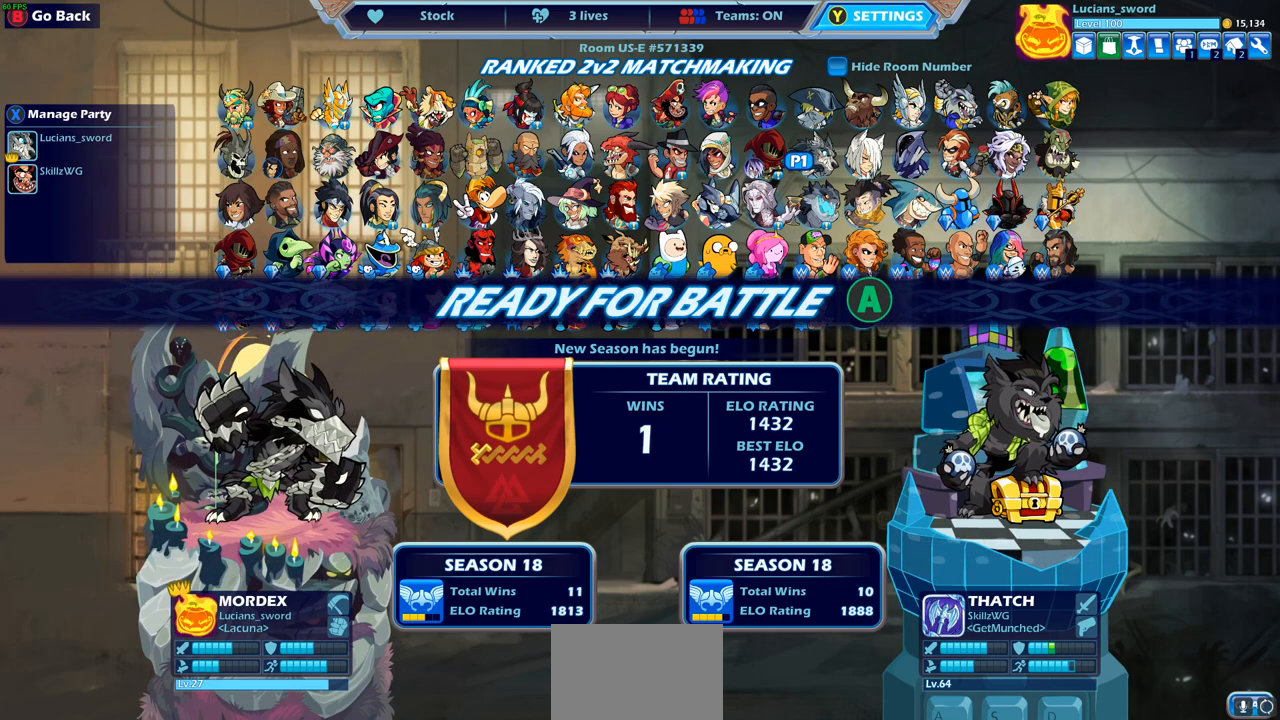
{"buttons": [], "left_stick": "center", "right_stick": "center", "events": []}
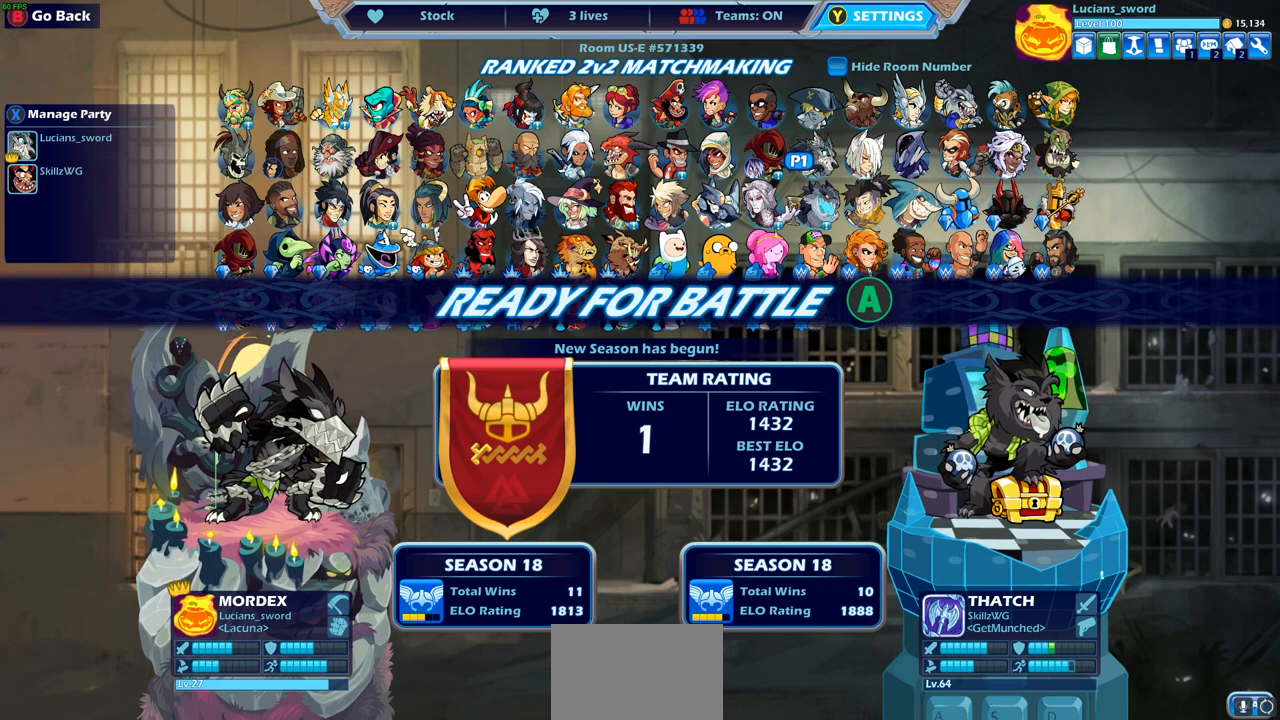
{"buttons": [], "left_stick": "center", "right_stick": "center", "events": []}
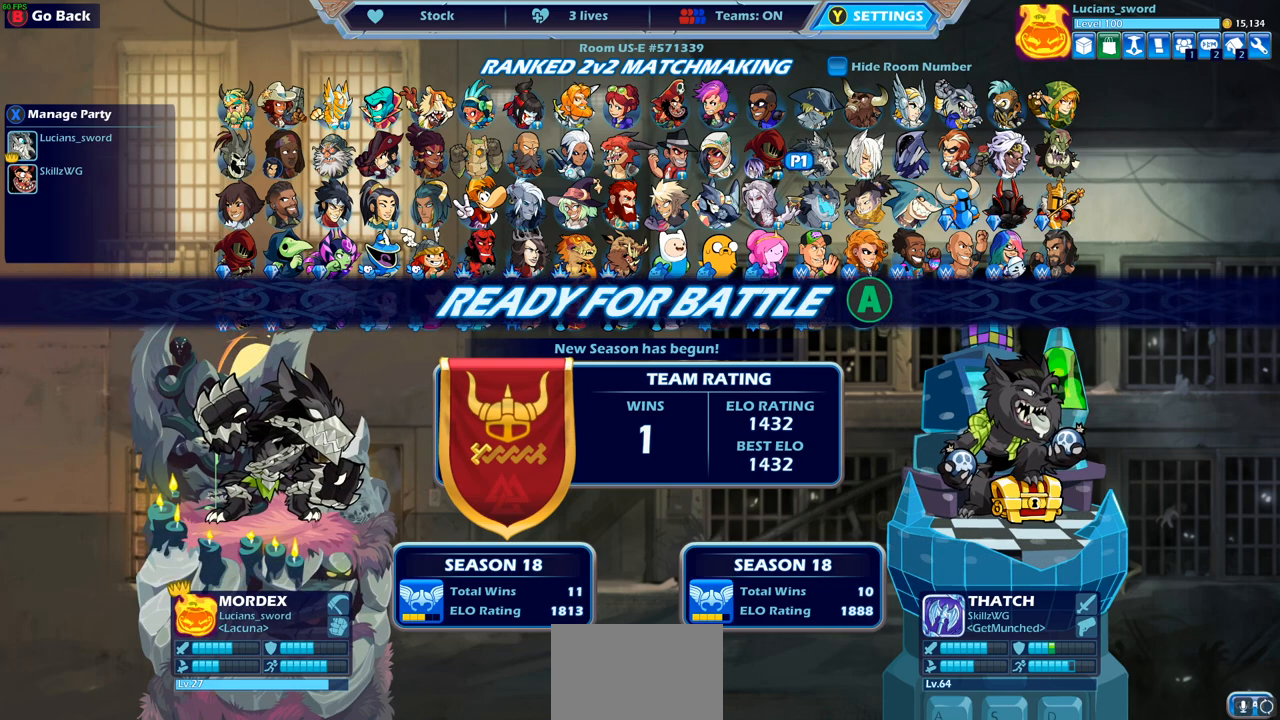
{"buttons": [], "left_stick": "center", "right_stick": "center", "events": []}